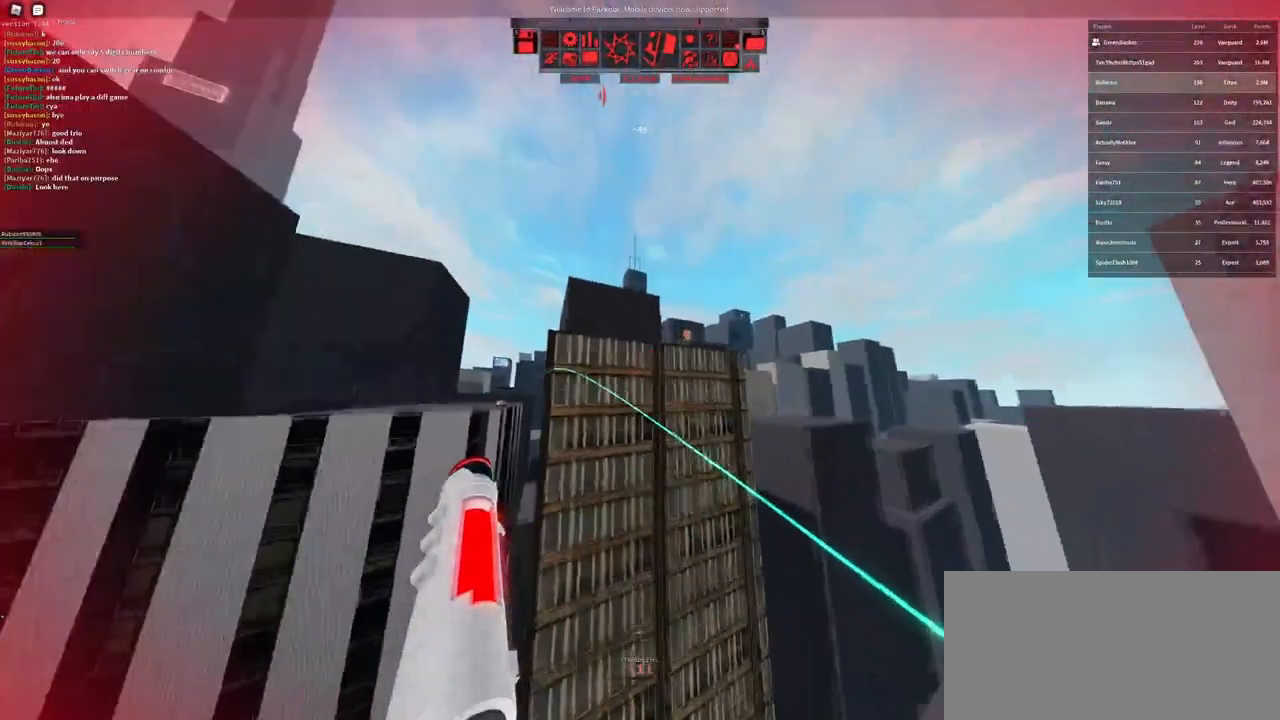
Gameplay with keyboard and mouse; each line is a JSON object with the keys and mouse buttons held at the frame after it. "events" lists presses ("down") and releases ("up") of "a", "ctrl", "d", "e", "f", "q", "r", "s", "shift", "space", "tab", "w", "mouse_left", "mouse_wheel" and "mouse_right" between this image and that frame as [ms after this image, input, new state], when the widget could be followed in between. "mouse_left", "mouse_wheel", "mouse_right" = the "left", "wheel", "right" buttons of the "mouse" list. No other keys are recorded. "wheel" means that the mouse wheel is clicked or scrolled. Not read: mouse_move.
{"keys": ["d", "shift", "w"], "mouse": ["right"], "events": [[383, "shift", "down"]]}
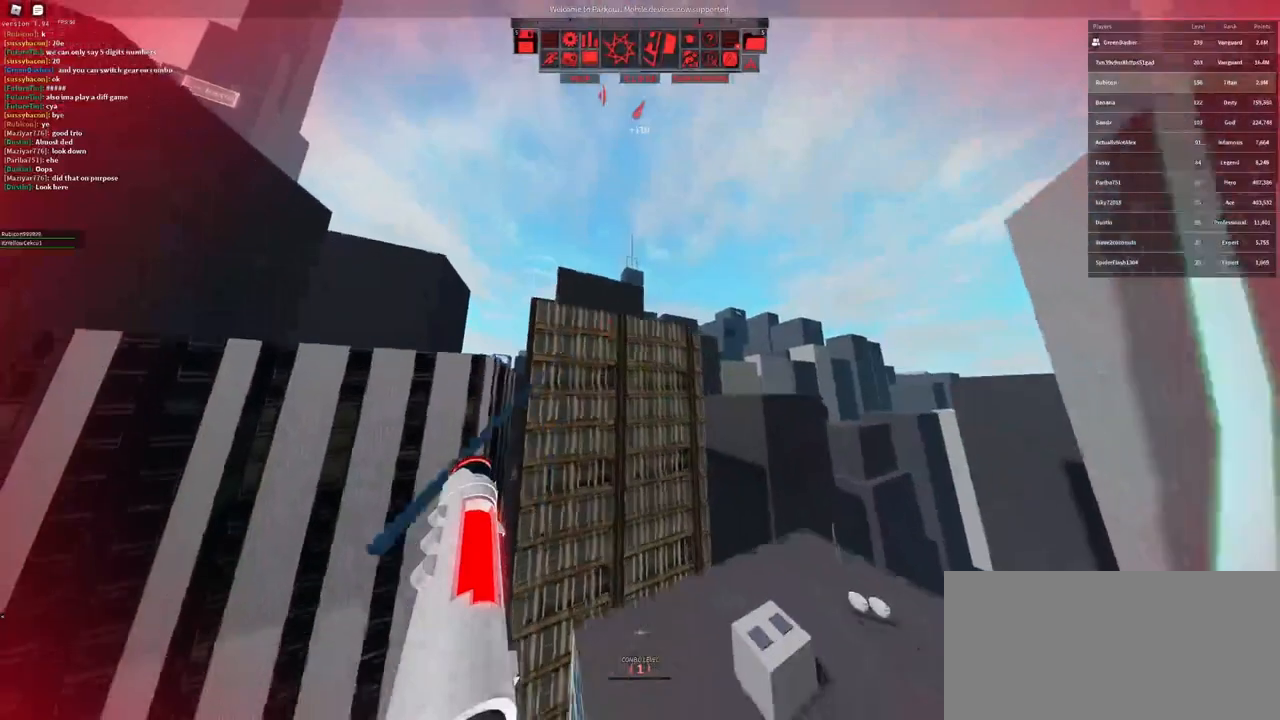
{"keys": ["d", "w"], "mouse": ["right"], "events": [[317, "shift", "up"]]}
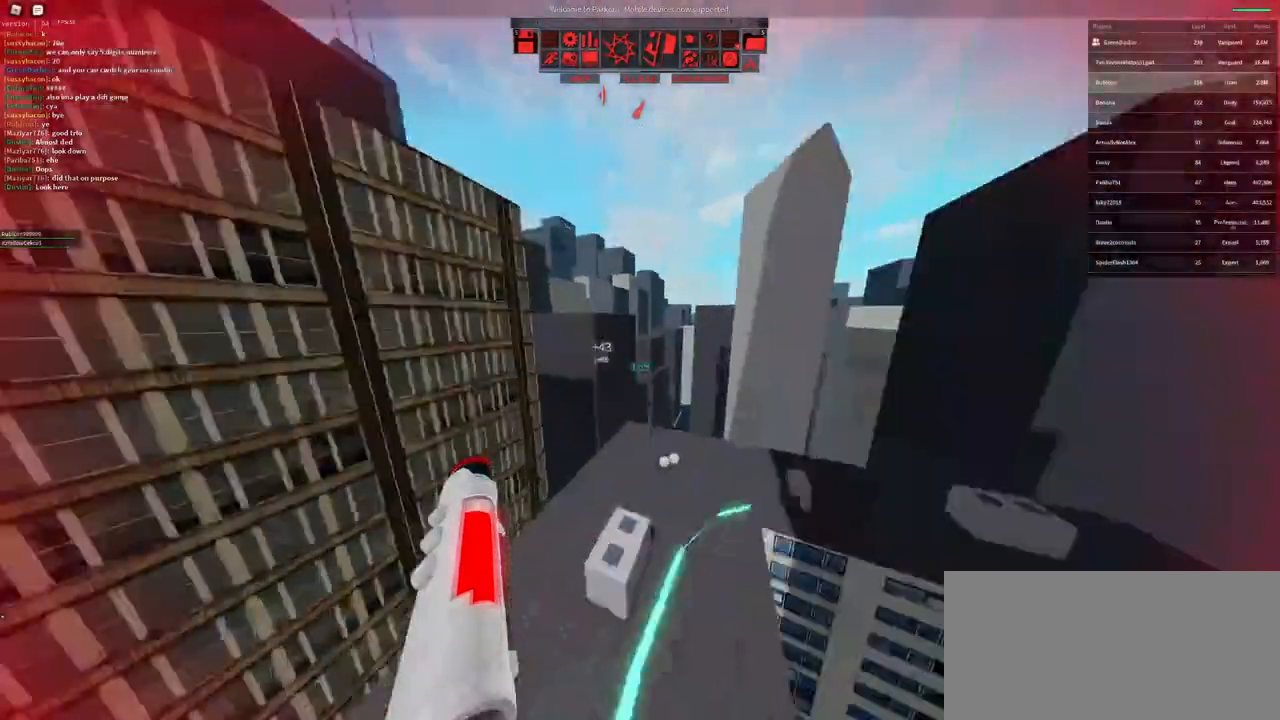
{"keys": ["a", "w"], "mouse": [], "events": [[50, "d", "up"], [50, "mouse_right", "up"], [417, "a", "down"]]}
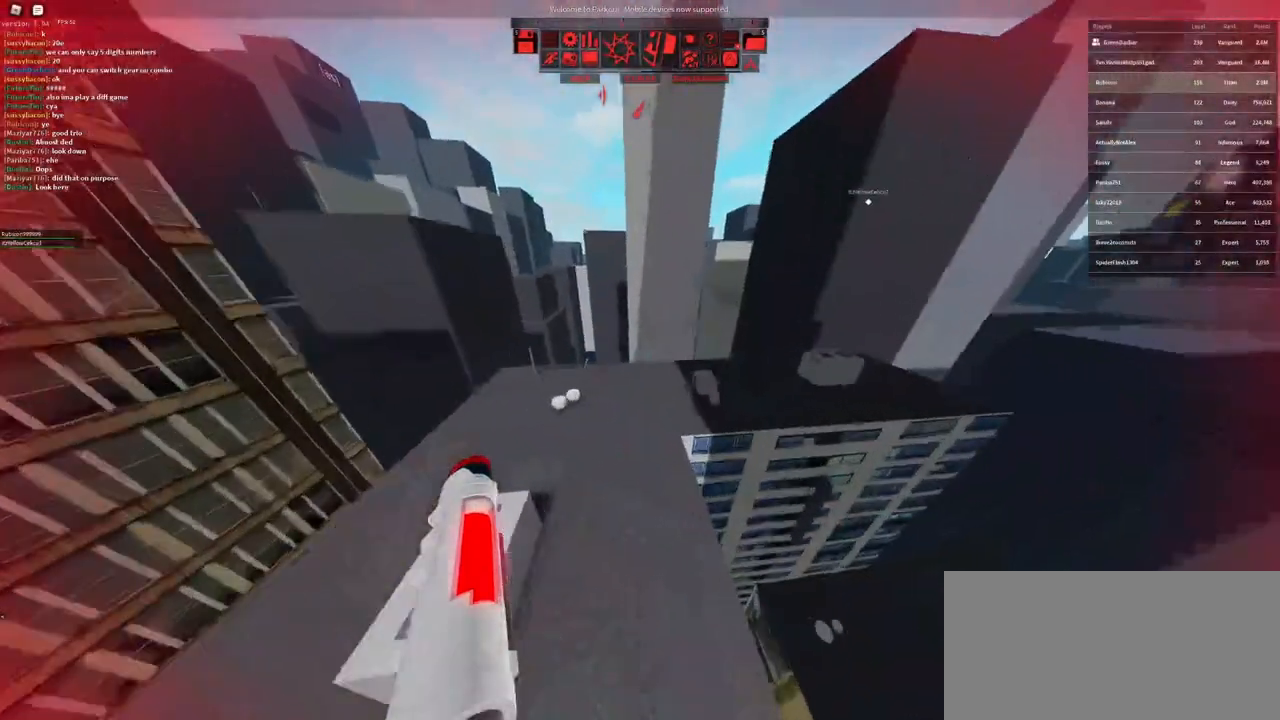
{"keys": ["shift", "space", "w"], "mouse": [], "events": [[33, "a", "up"], [350, "shift", "down"], [433, "space", "down"]]}
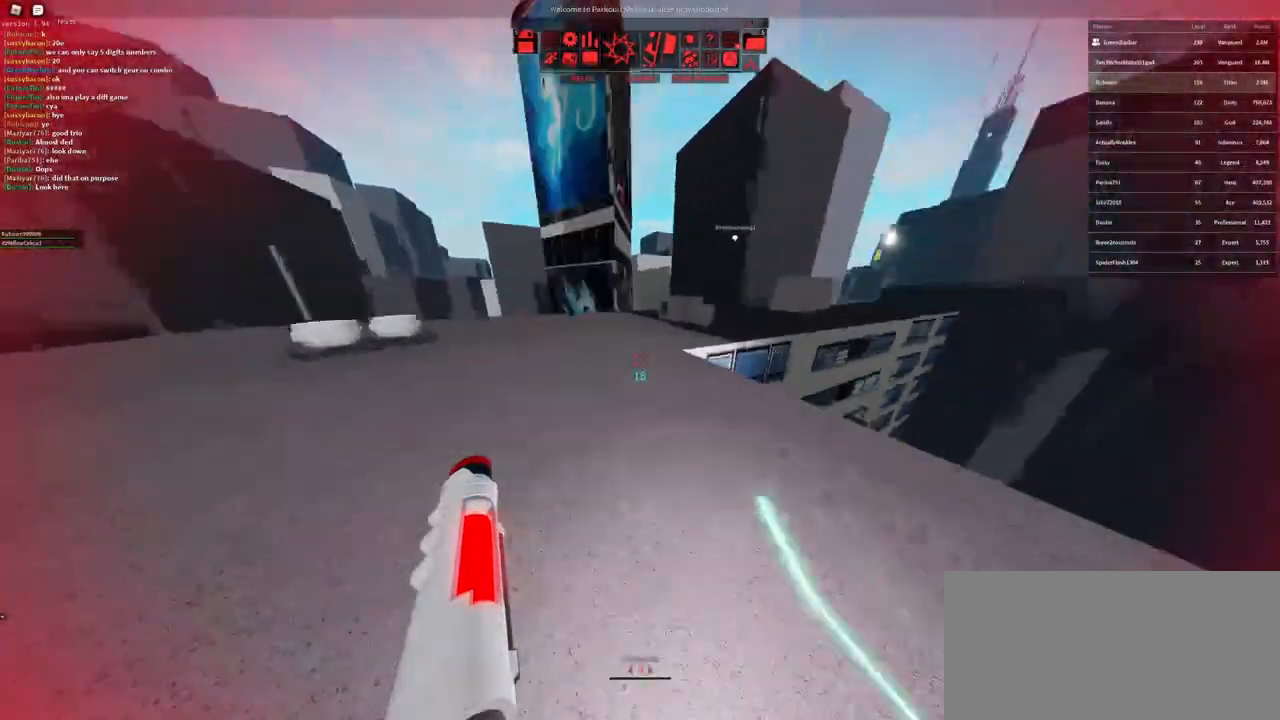
{"keys": ["a", "w"], "mouse": ["right"], "events": [[33, "shift", "up"], [50, "space", "up"], [333, "mouse_right", "down"], [450, "a", "down"]]}
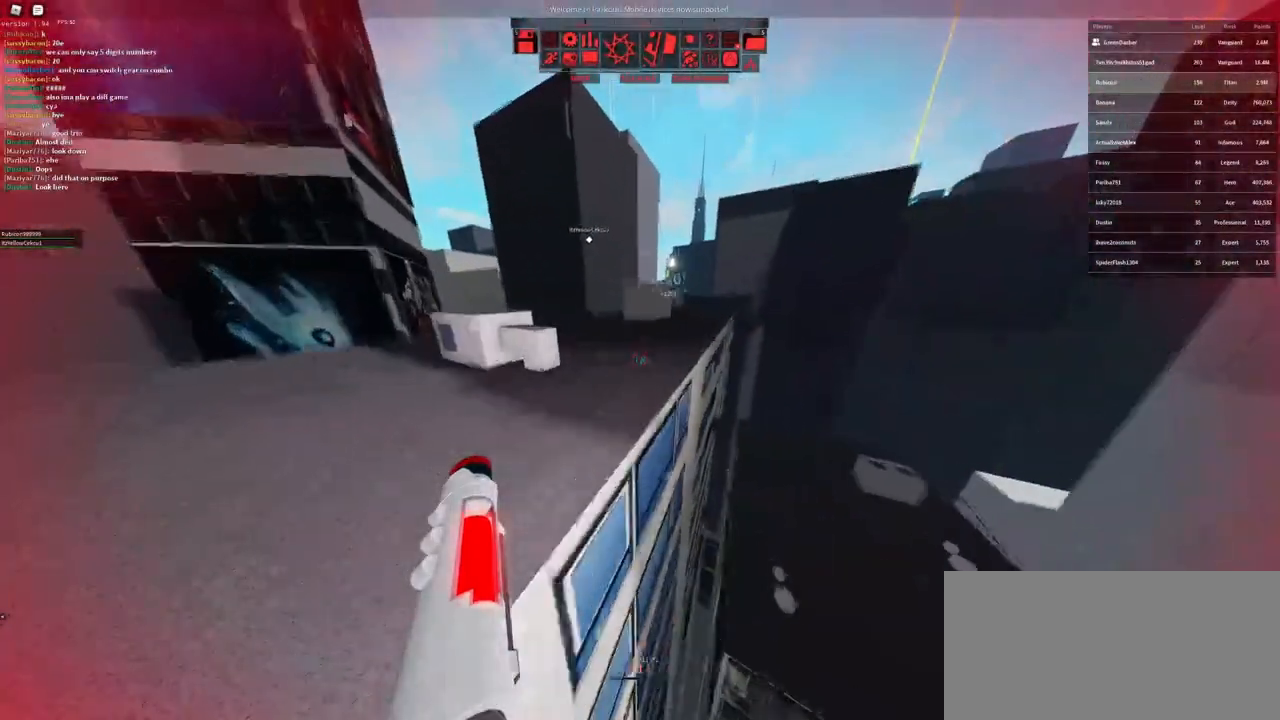
{"keys": ["w"], "mouse": [], "events": [[67, "space", "down"], [117, "a", "up"], [117, "mouse_right", "up"], [150, "space", "up"]]}
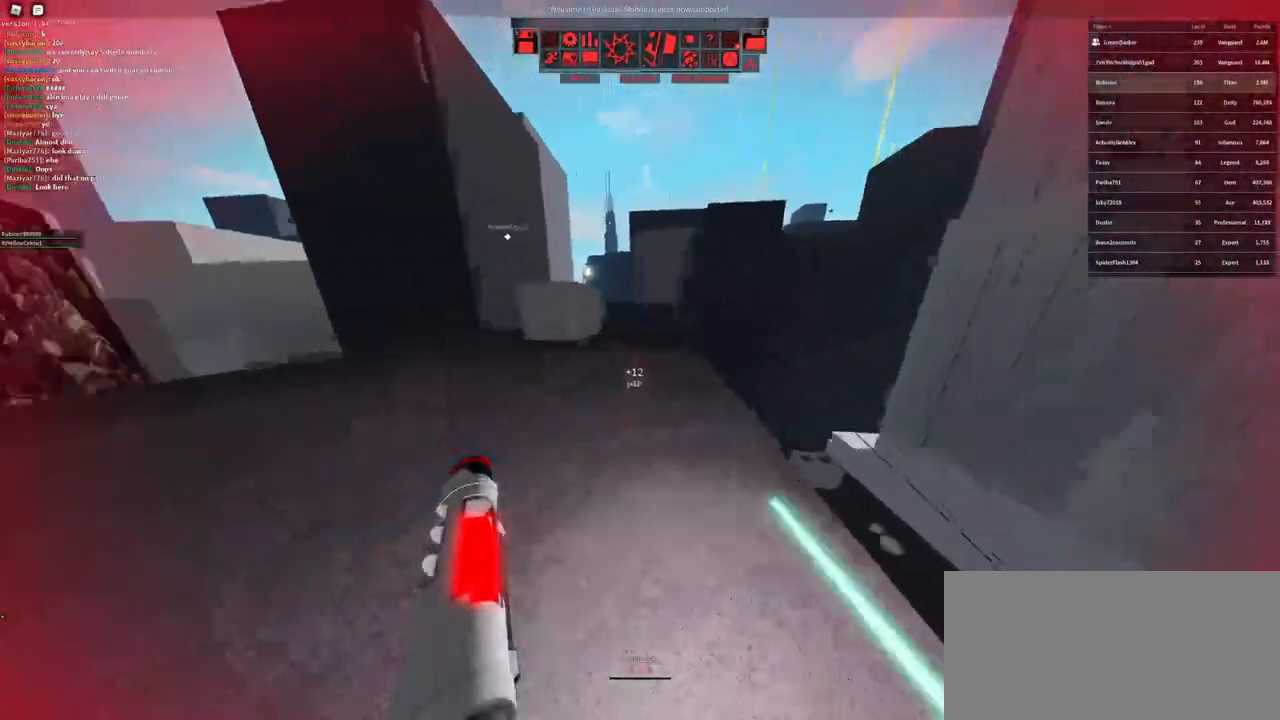
{"keys": ["w"], "mouse": [], "events": [[67, "mouse_right", "down"], [283, "mouse_right", "up"], [333, "space", "down"], [400, "space", "up"]]}
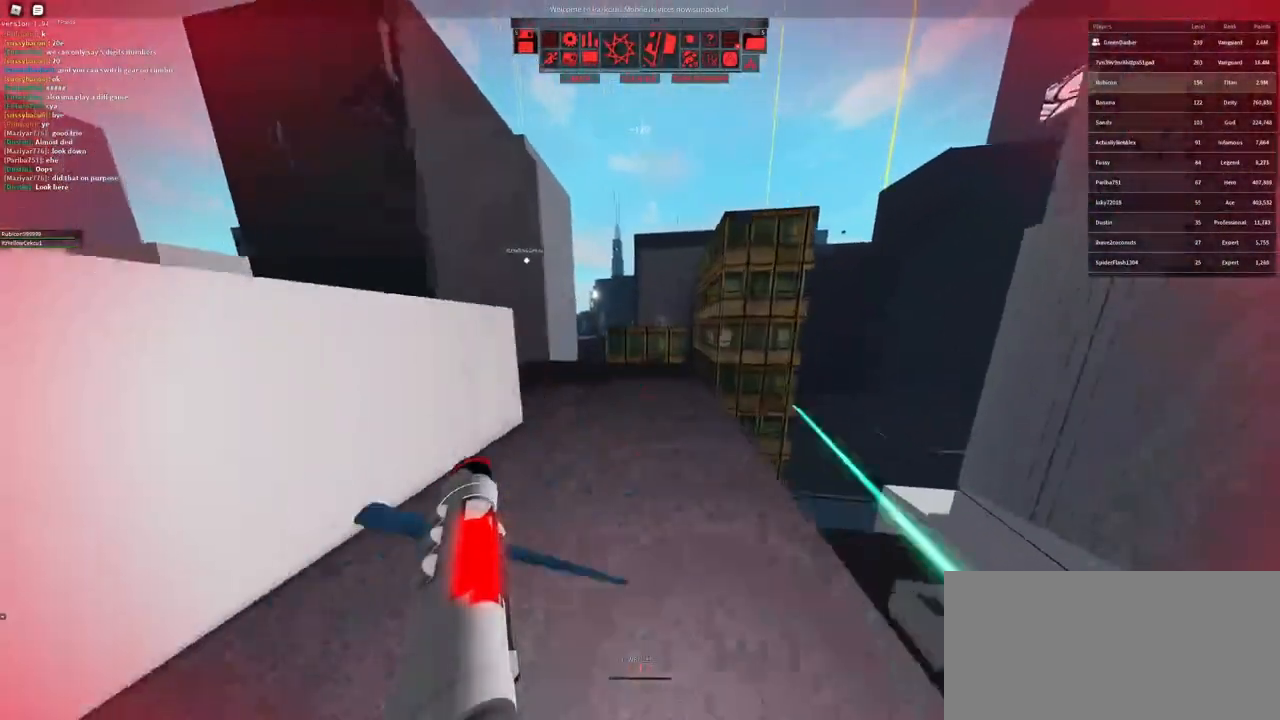
{"keys": ["a", "w"], "mouse": [], "events": [[167, "a", "down"]]}
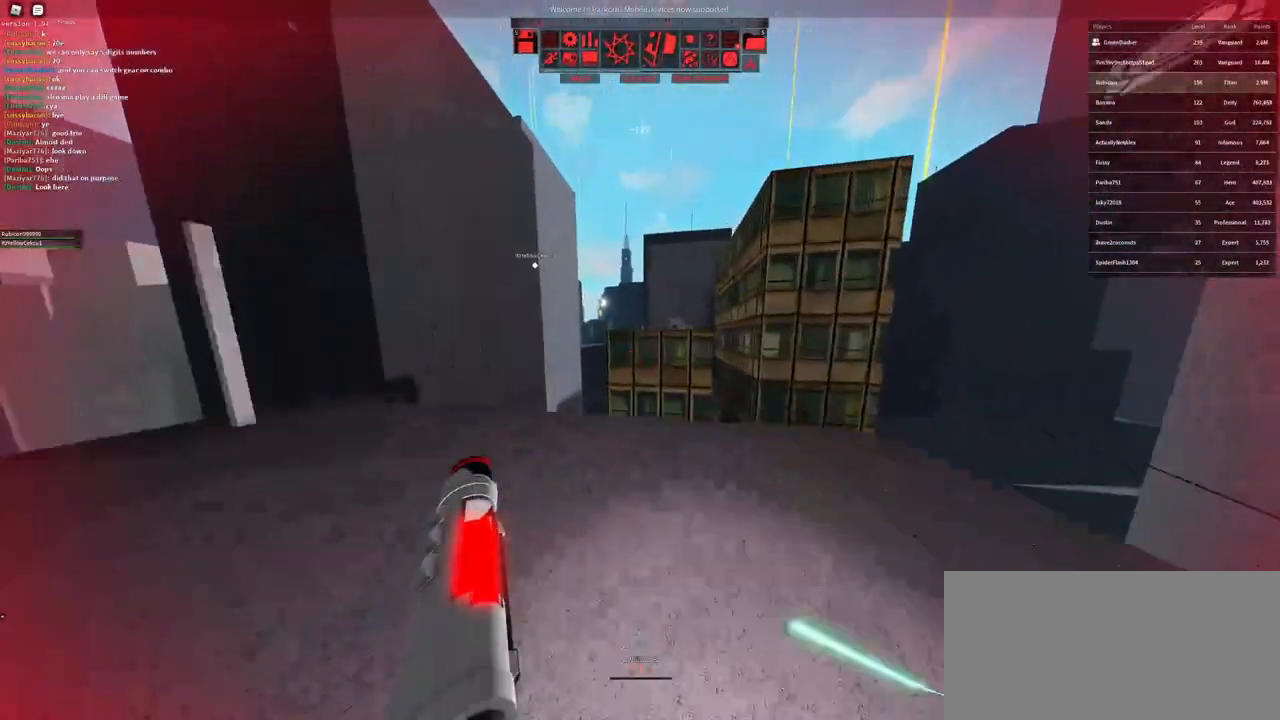
{"keys": ["w"], "mouse": ["right"], "events": [[33, "w", "up"], [150, "mouse_right", "down"], [267, "w", "down"], [367, "a", "up"]]}
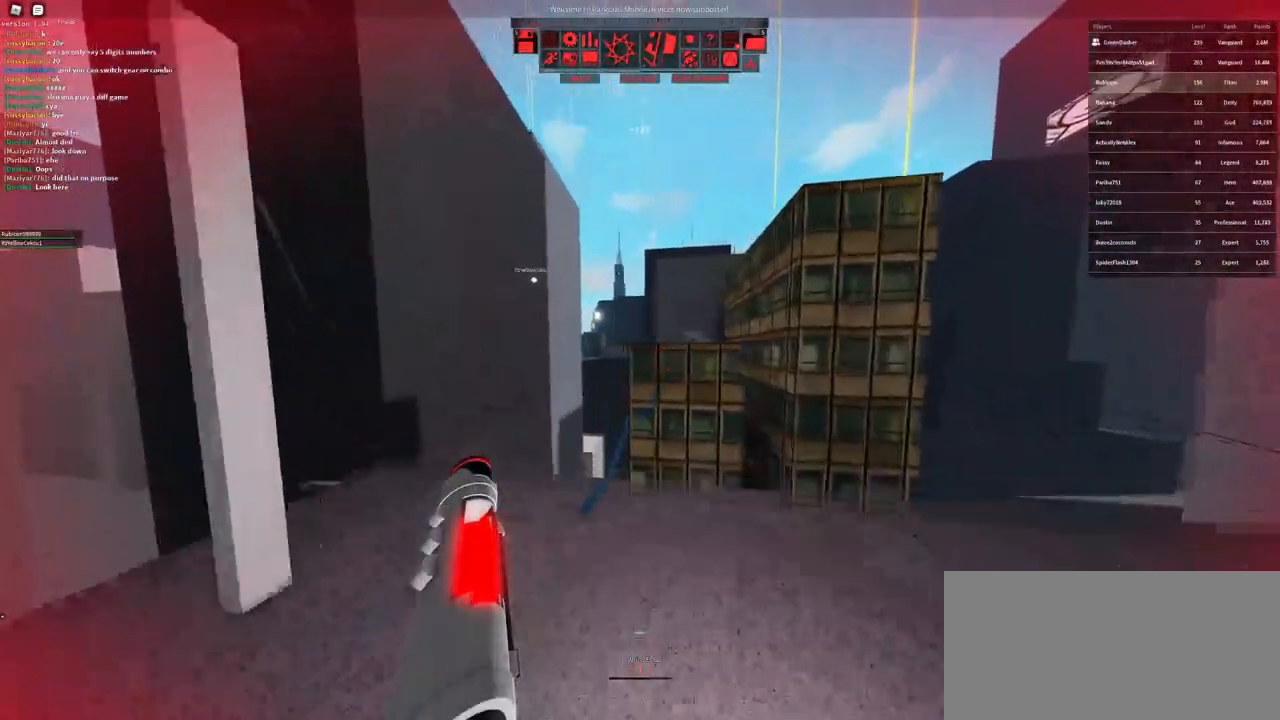
{"keys": ["w"], "mouse": [], "events": [[133, "space", "down"], [200, "space", "up"], [283, "space", "down"], [333, "space", "up"], [400, "mouse_right", "up"], [417, "space", "down"], [467, "space", "up"]]}
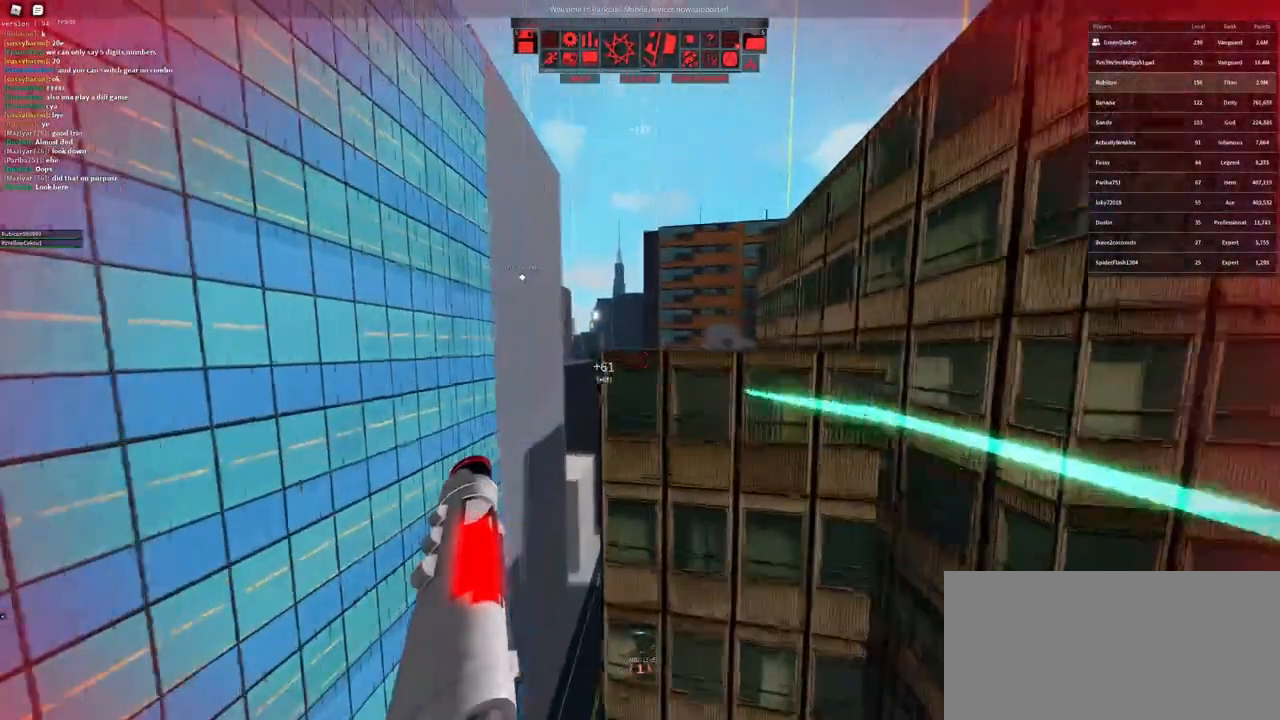
{"keys": [], "mouse": [], "events": [[167, "mouse_right", "down"], [167, "w", "up"], [300, "shift", "down"], [467, "mouse_right", "up"], [500, "shift", "up"]]}
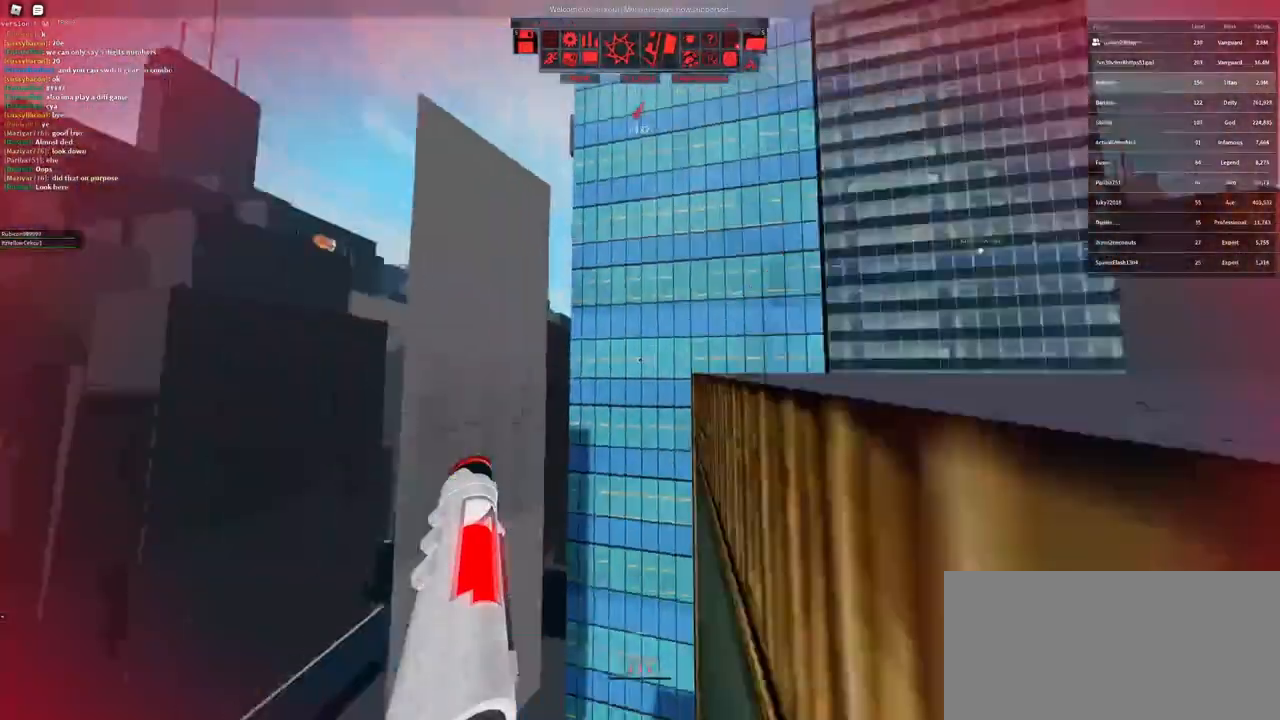
{"keys": ["d", "w"], "mouse": [], "events": [[167, "d", "down"], [167, "w", "down"]]}
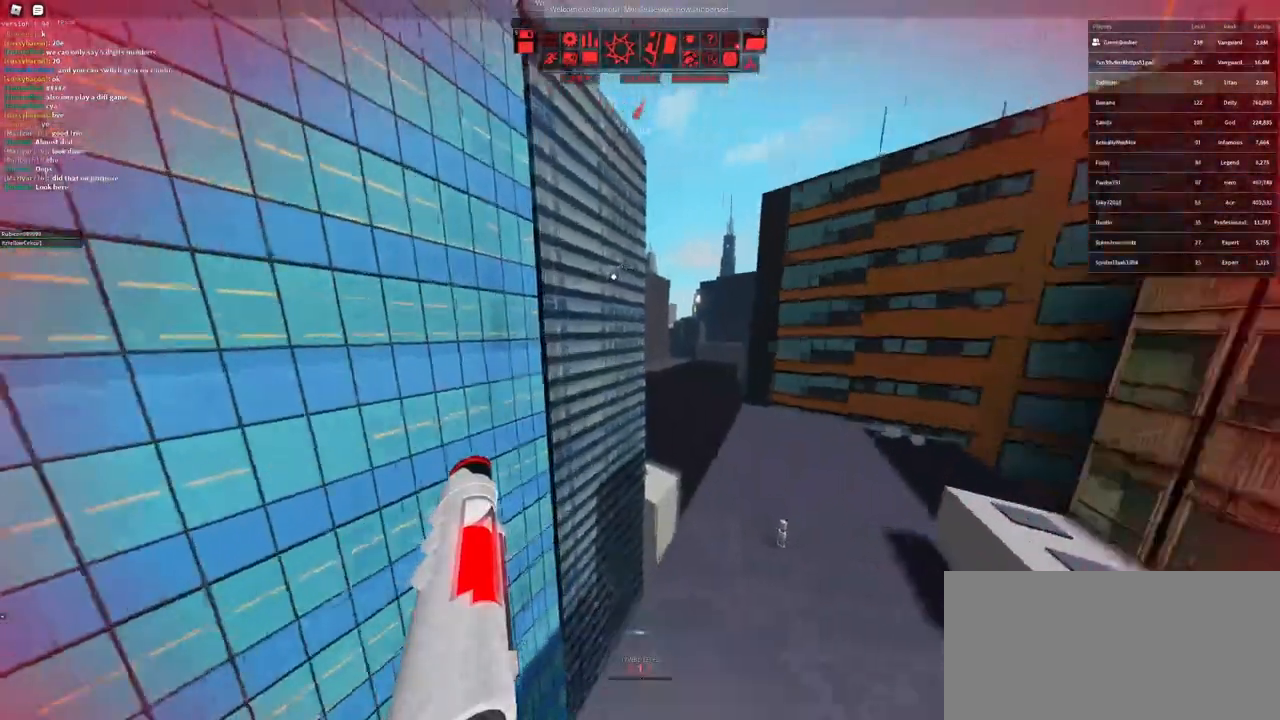
{"keys": ["d", "w"], "mouse": [], "events": [[233, "d", "up"], [500, "d", "down"]]}
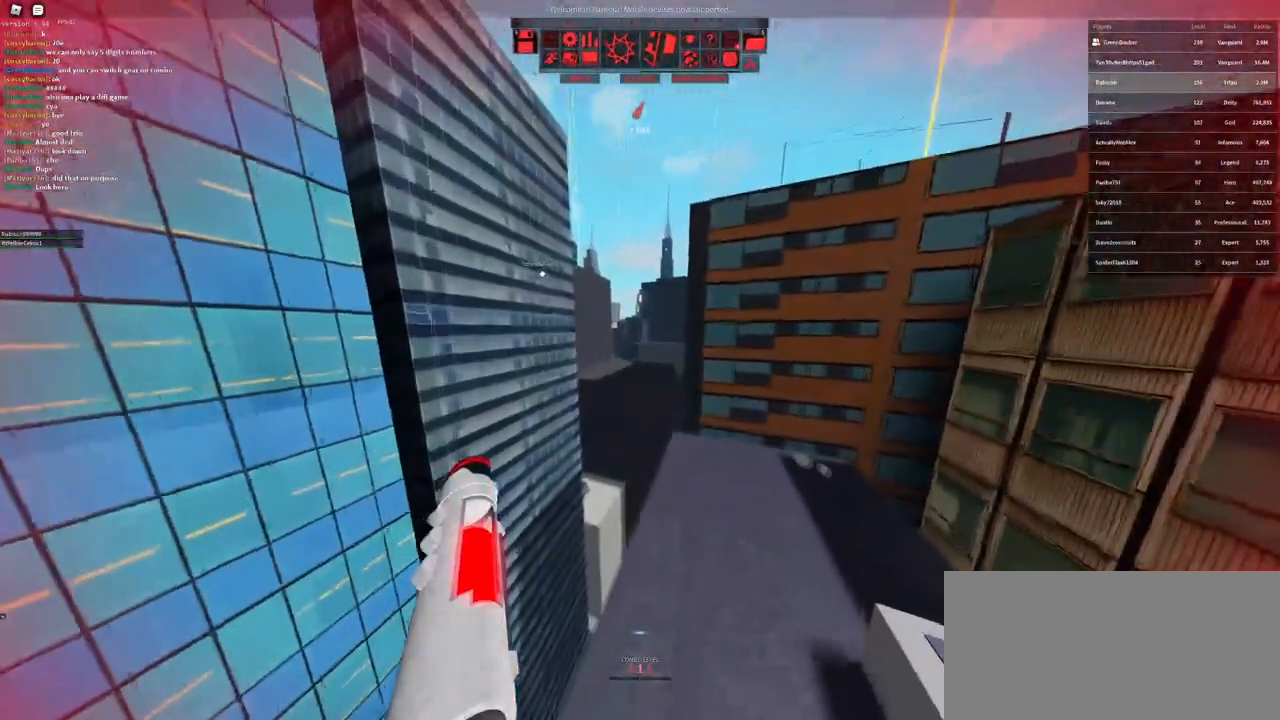
{"keys": ["w"], "mouse": [], "events": [[117, "d", "up"], [317, "d", "down"], [450, "d", "up"]]}
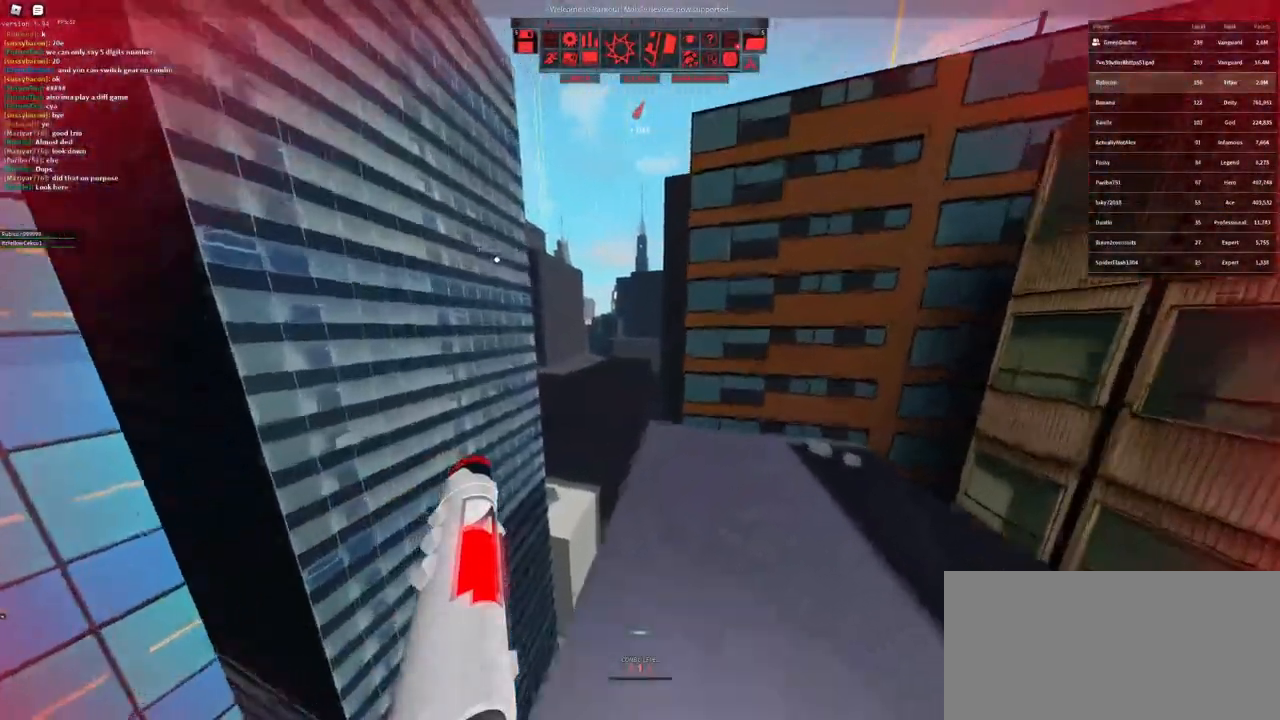
{"keys": ["w"], "mouse": [], "events": [[217, "shift", "down"], [450, "shift", "up"]]}
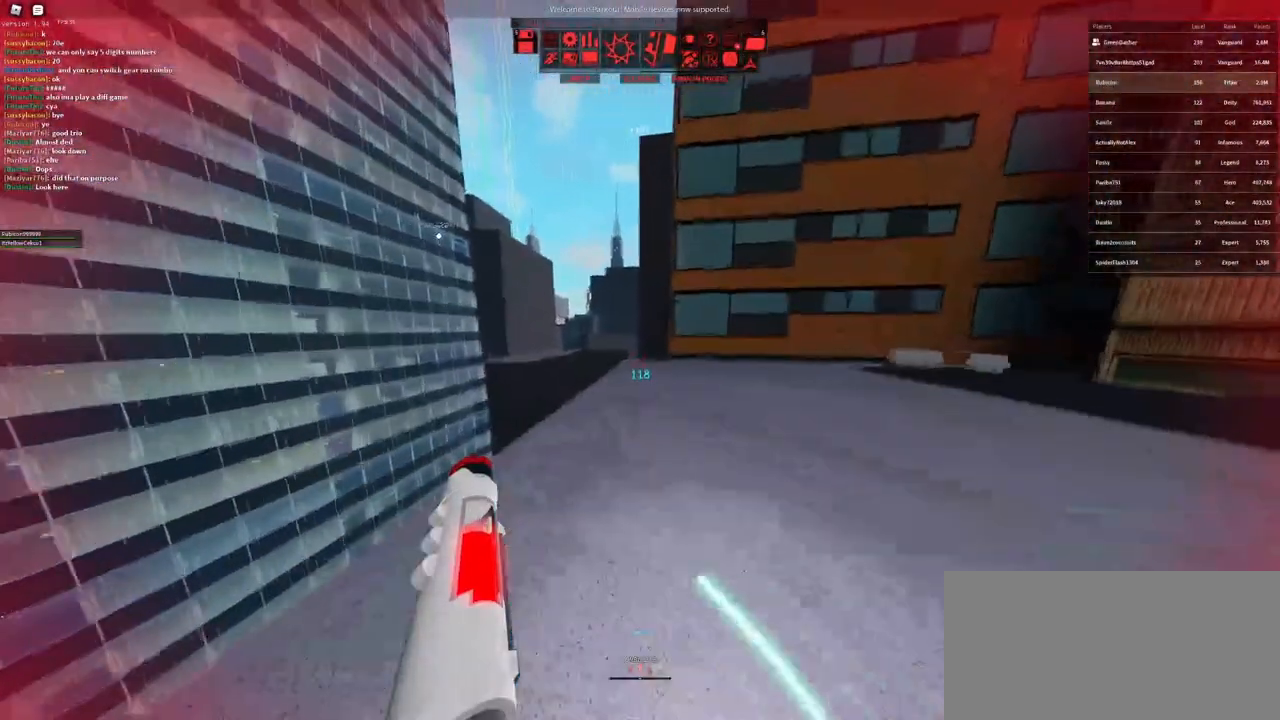
{"keys": ["w"], "mouse": [], "events": [[100, "a", "down"], [183, "a", "up"], [267, "w", "up"], [383, "a", "down"], [383, "w", "down"], [483, "a", "up"]]}
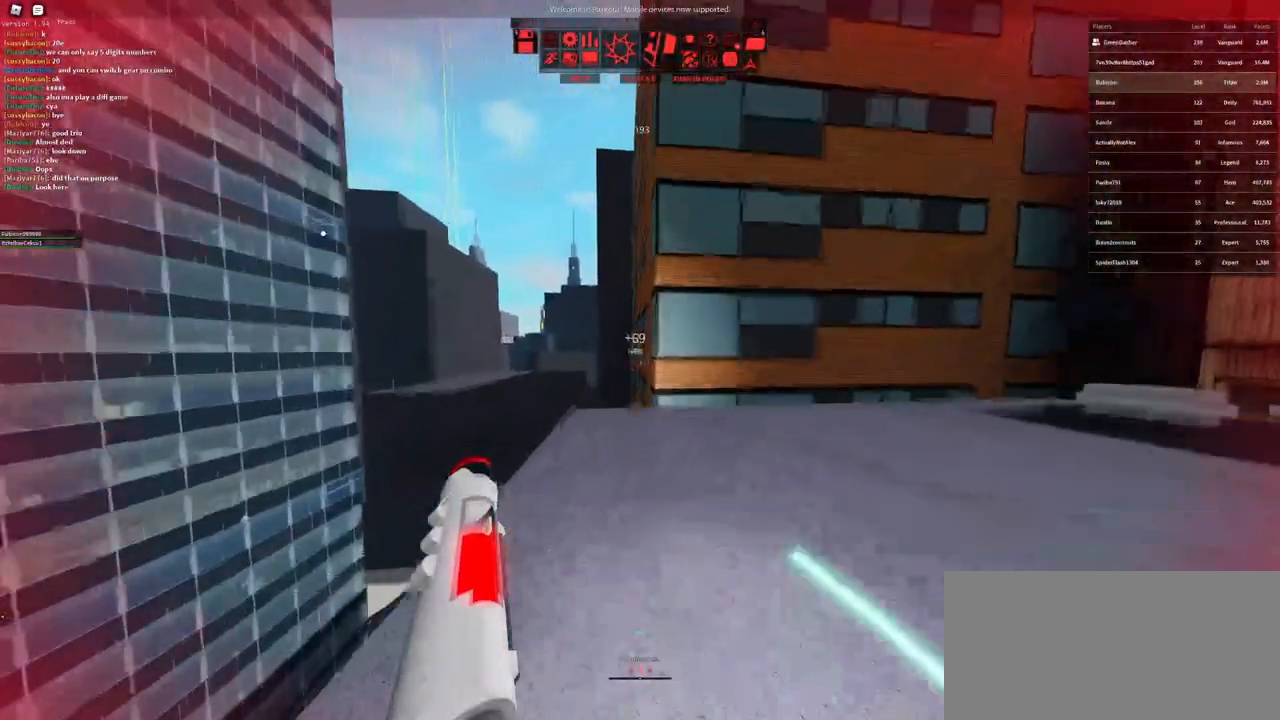
{"keys": ["w"], "mouse": ["right"], "events": [[33, "w", "up"], [183, "w", "down"], [317, "mouse_right", "down"]]}
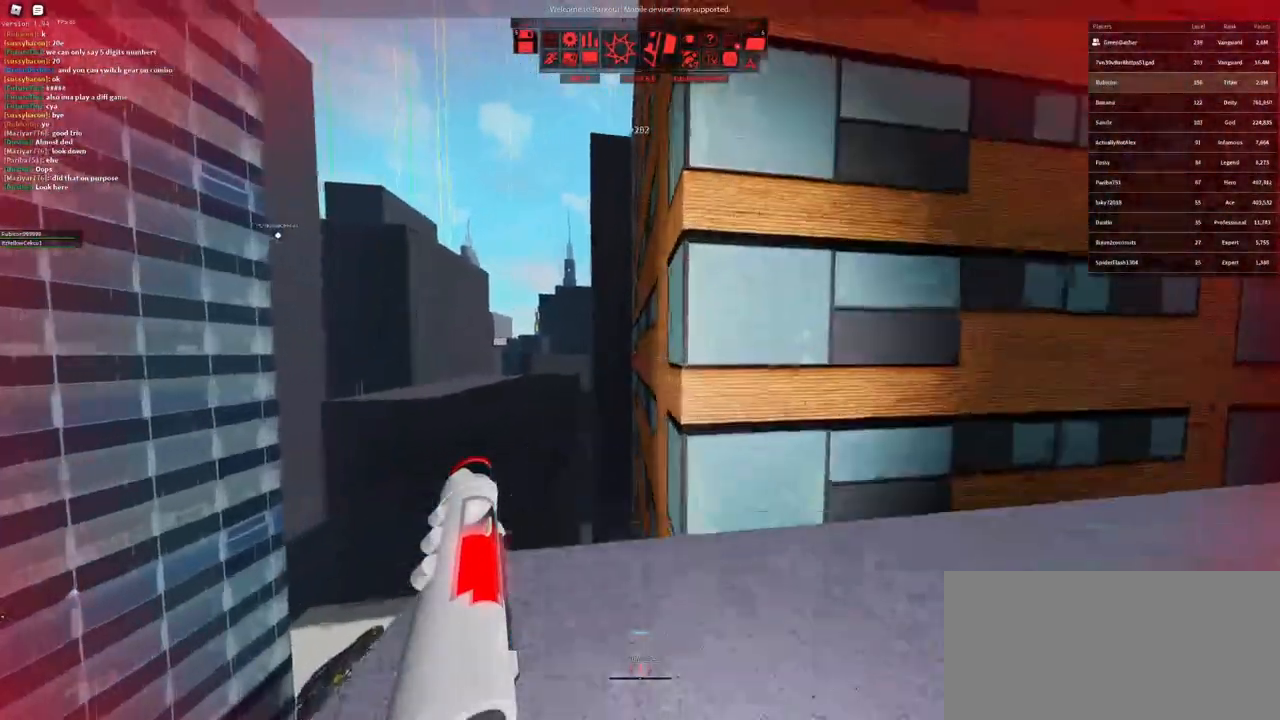
{"keys": ["w"], "mouse": [], "events": [[133, "mouse_right", "up"], [133, "space", "down"], [200, "space", "up"], [250, "space", "down"], [333, "space", "up"]]}
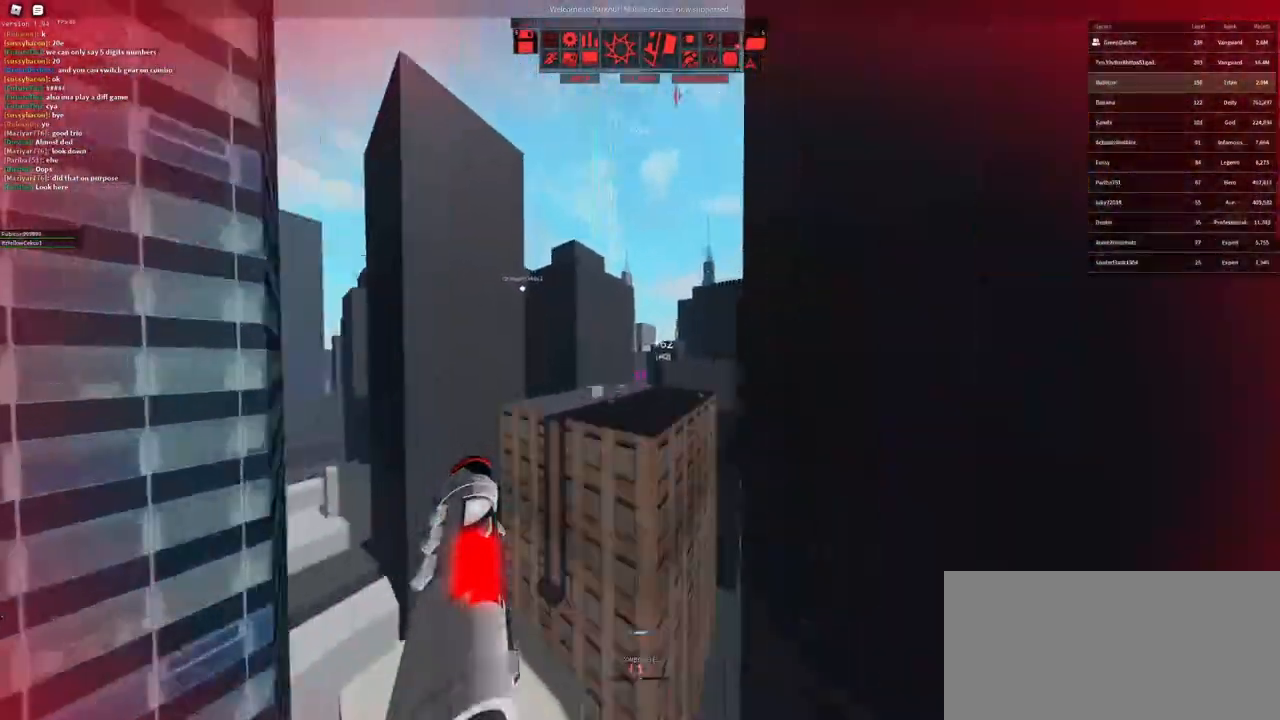
{"keys": ["w"], "mouse": [], "events": [[33, "space", "down"], [83, "space", "up"], [100, "space", "down"], [200, "space", "up"]]}
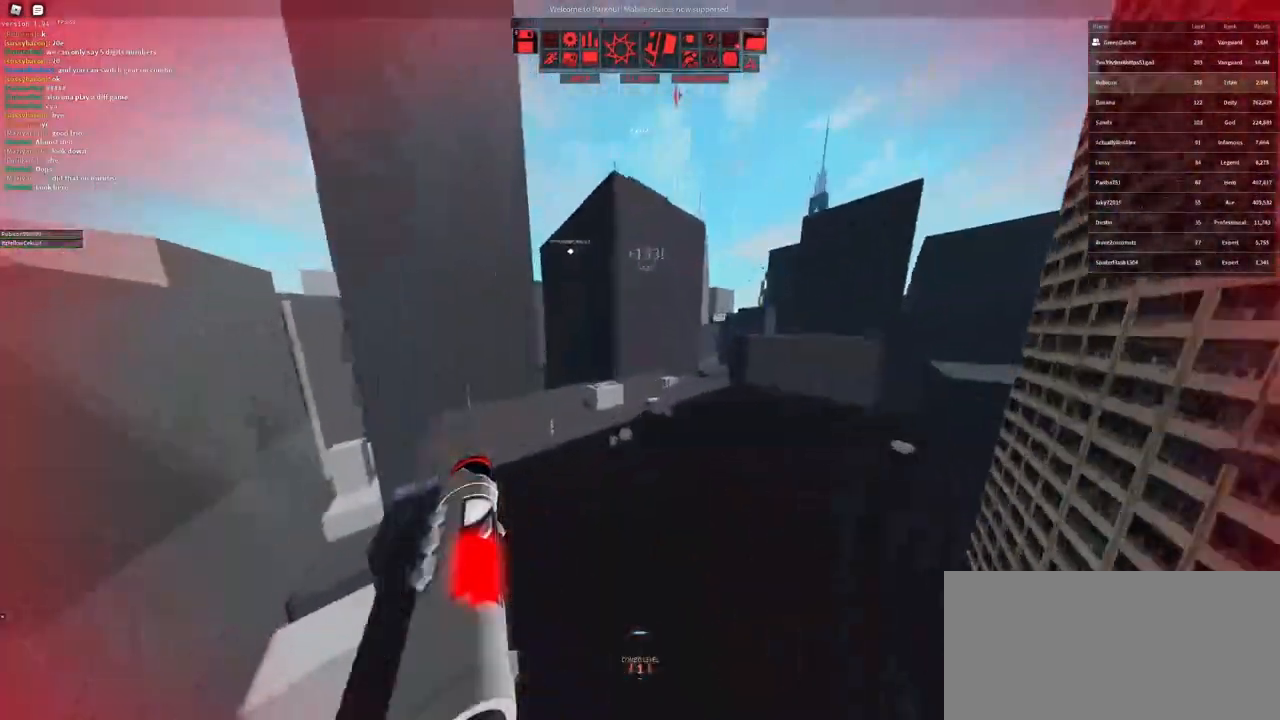
{"keys": ["w"], "mouse": [], "events": []}
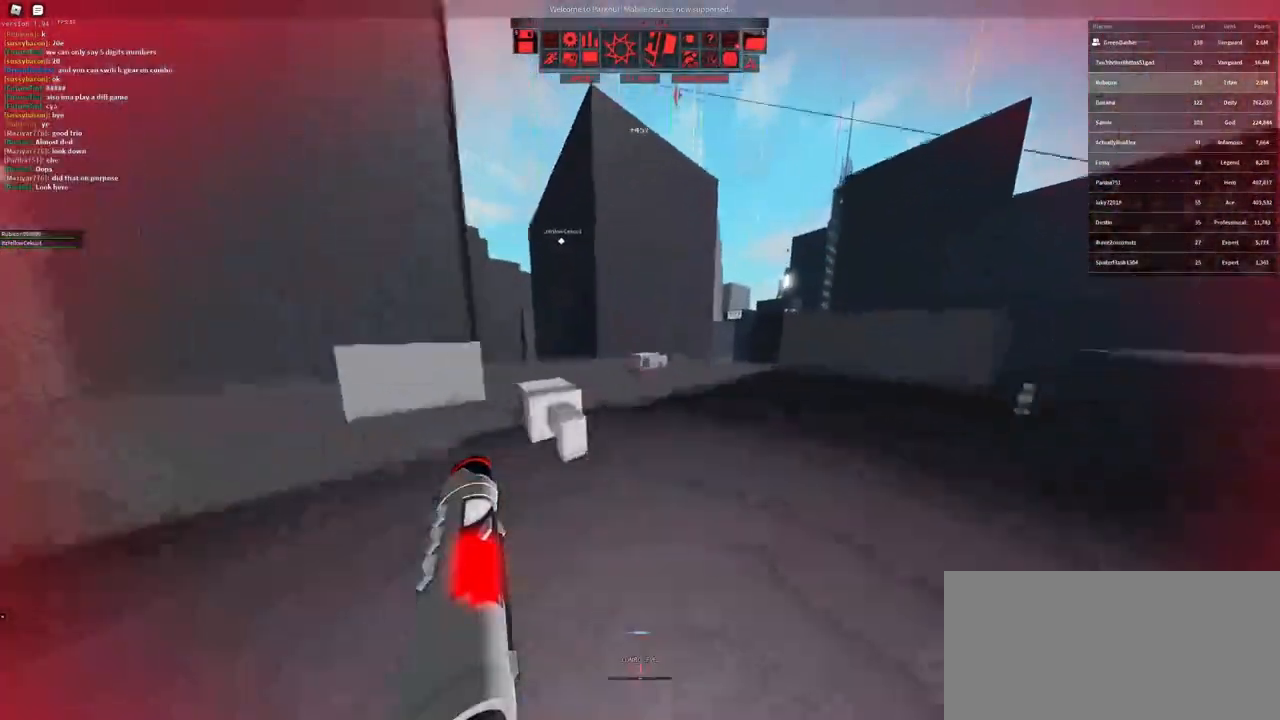
{"keys": ["w"], "mouse": [], "events": [[67, "shift", "down"], [150, "space", "down"], [250, "space", "up"], [283, "shift", "up"]]}
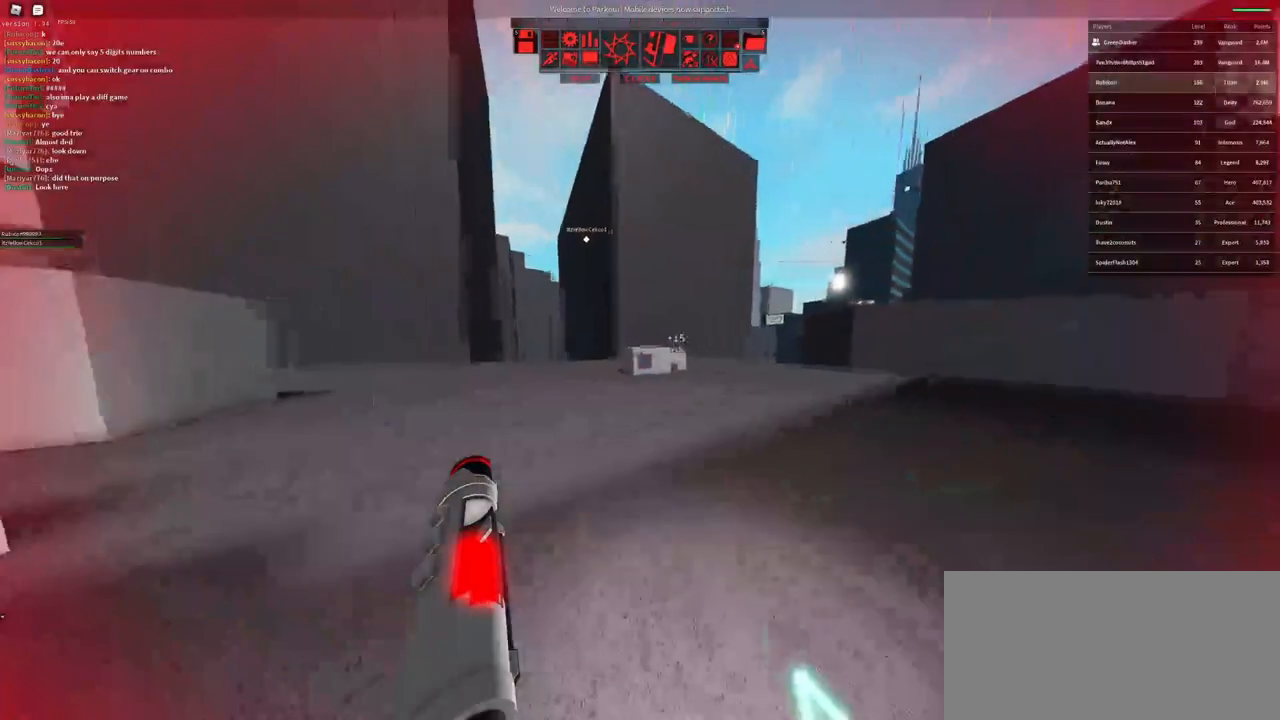
{"keys": ["w"], "mouse": [], "events": [[167, "a", "down"], [367, "a", "up"]]}
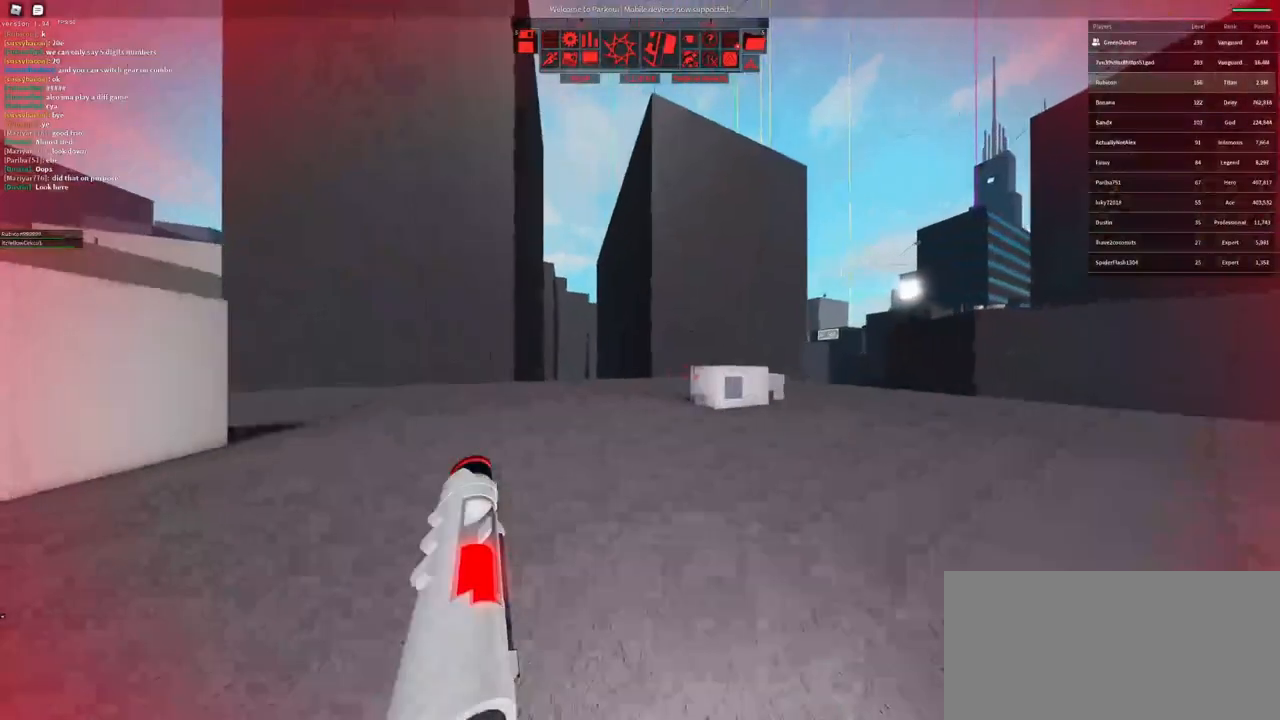
{"keys": ["w"], "mouse": [], "events": [[350, "space", "down"], [483, "space", "up"]]}
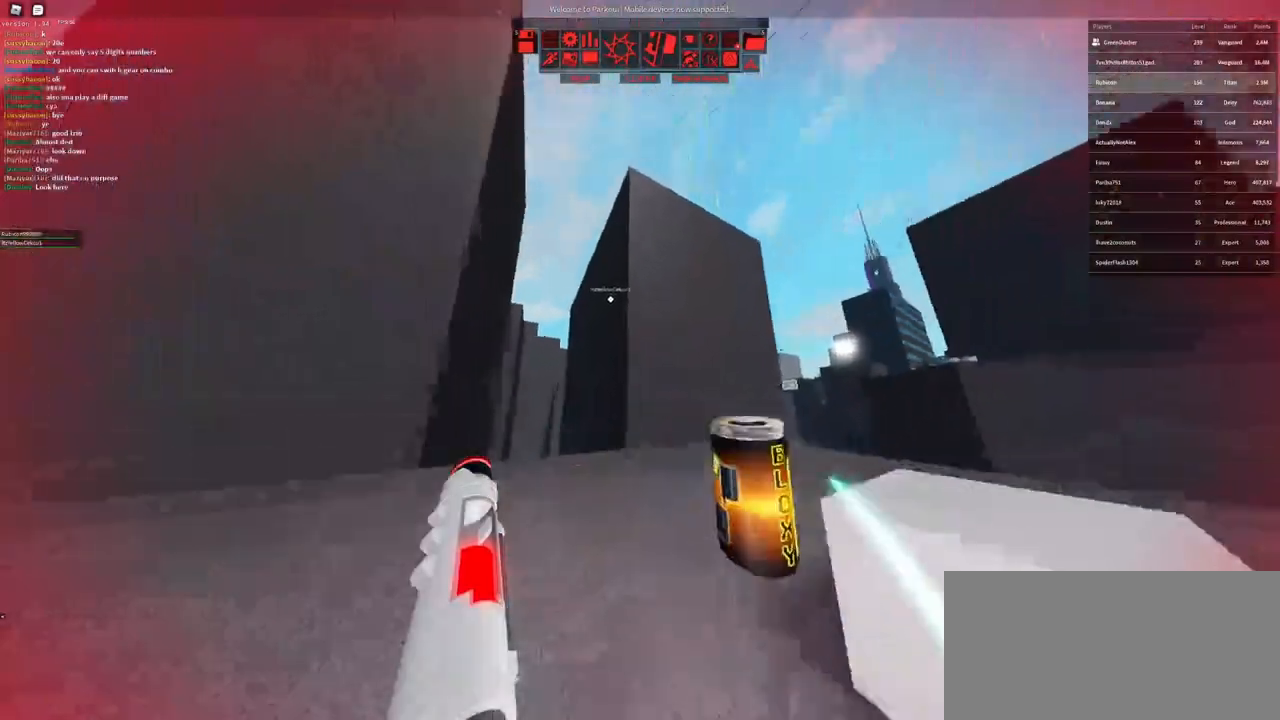
{"keys": ["w"], "mouse": ["right"], "events": [[367, "mouse_right", "down"]]}
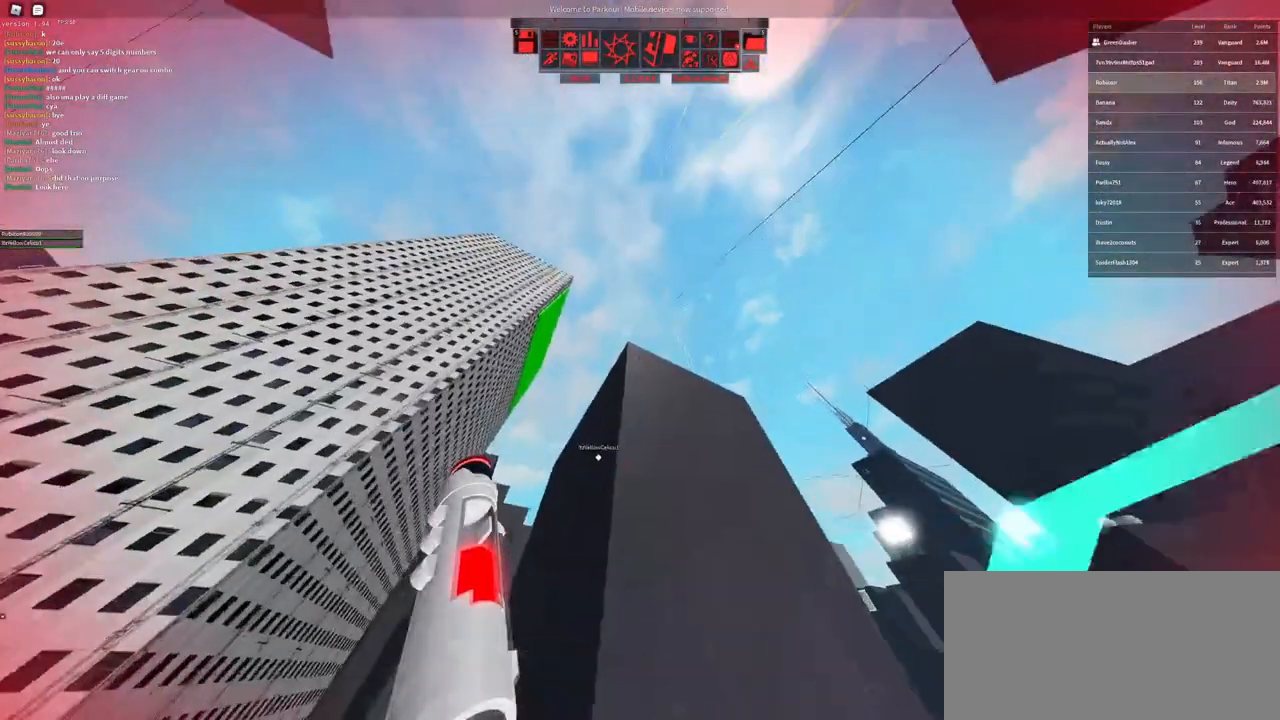
{"keys": ["d"], "mouse": ["right"], "events": [[300, "mouse_right", "up"], [417, "mouse_right", "down"], [433, "w", "up"], [450, "d", "down"]]}
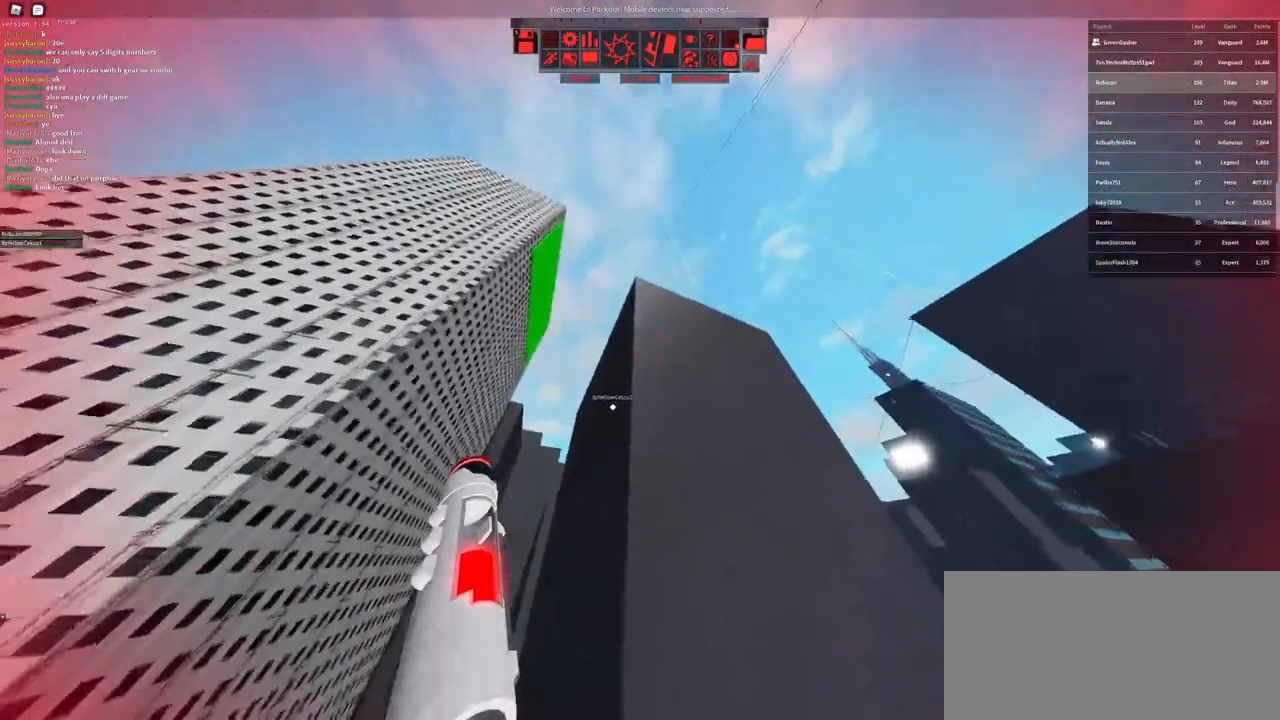
{"keys": ["w"], "mouse": ["wheel", "right"], "events": [[367, "mouse_wheel", "down"], [417, "w", "down"], [467, "d", "up"]]}
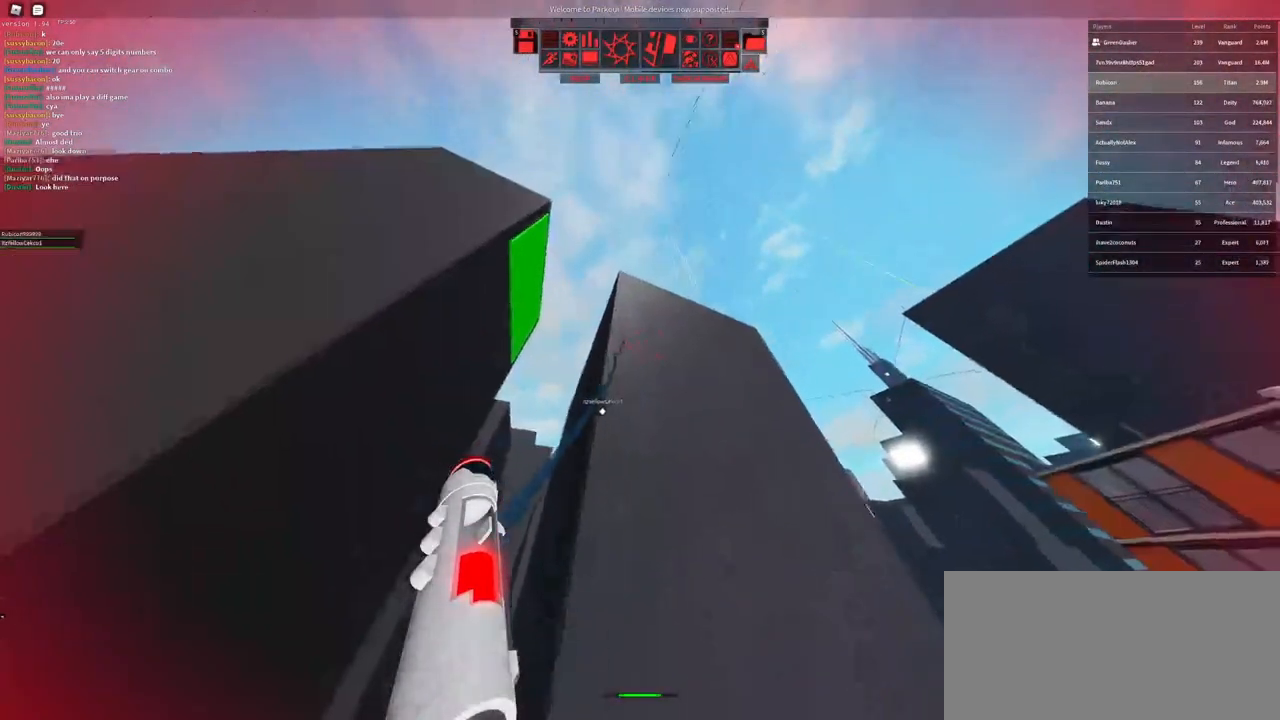
{"keys": ["w"], "mouse": [], "events": [[117, "mouse_wheel", "up"], [117, "space", "down"], [150, "mouse_right", "up"], [183, "space", "up"]]}
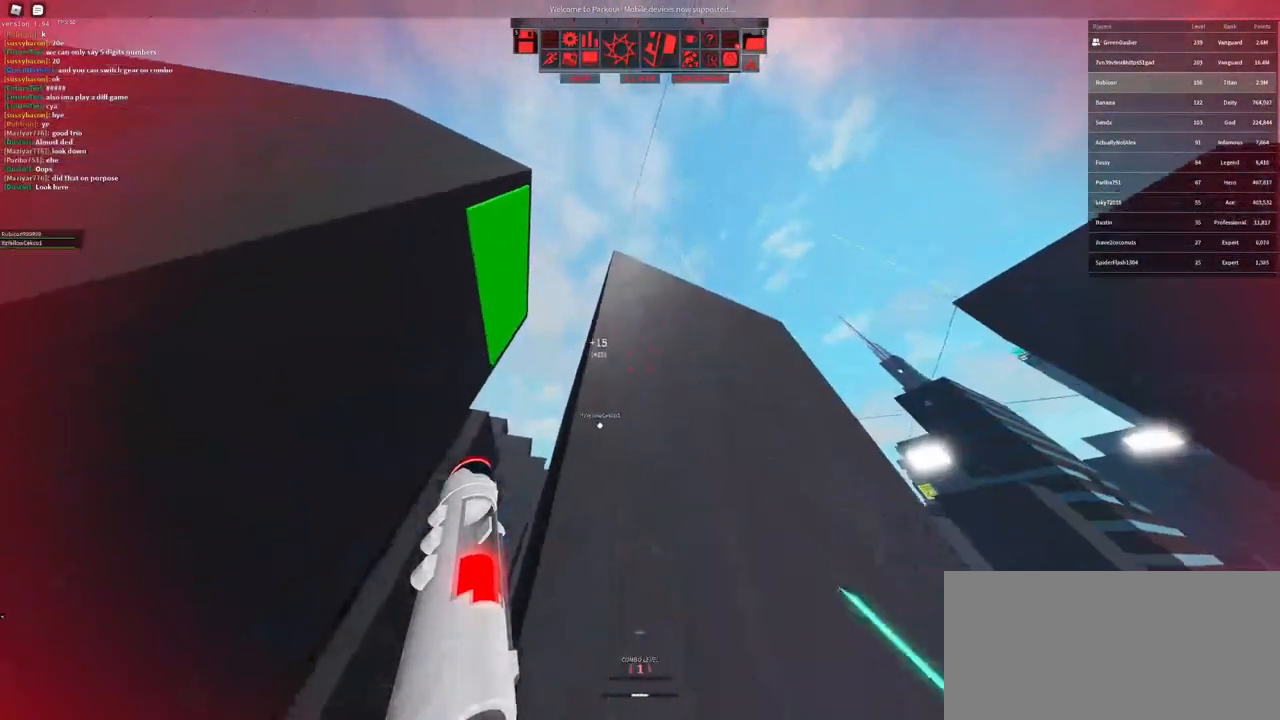
{"keys": ["w"], "mouse": ["right"], "events": [[483, "mouse_right", "down"]]}
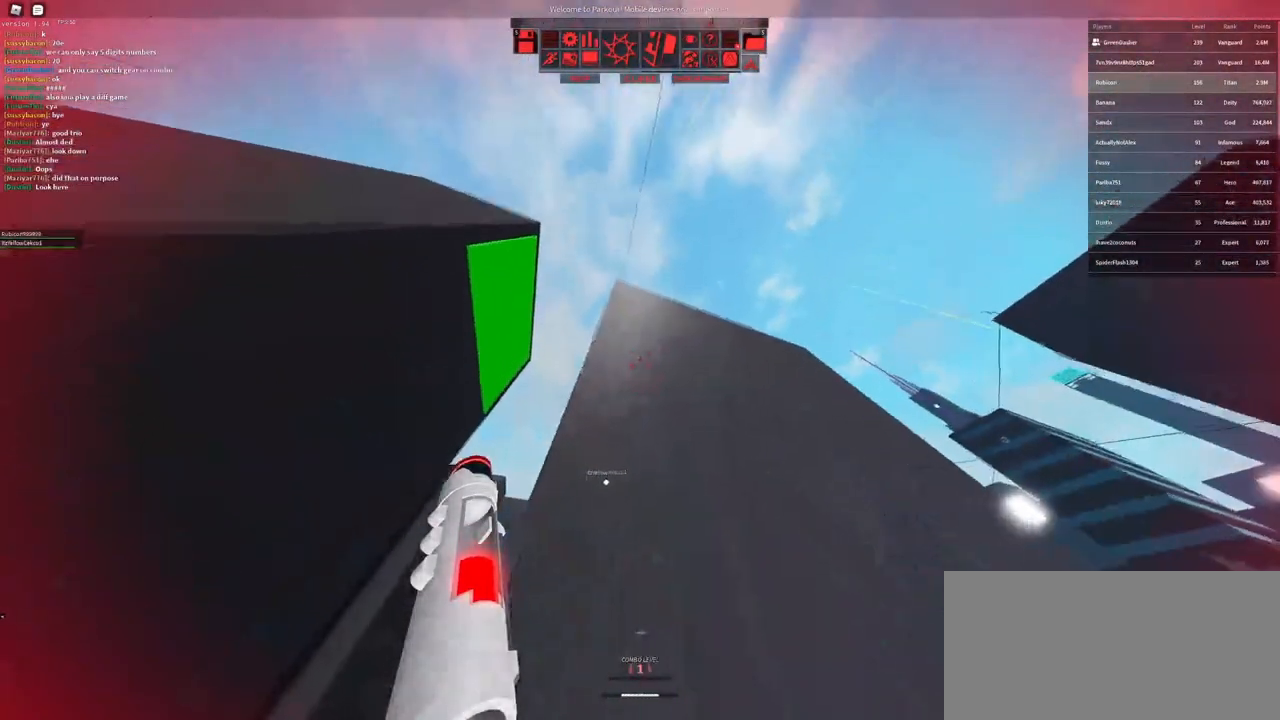
{"keys": ["shift", "w"], "mouse": [], "events": [[333, "shift", "down"], [417, "mouse_right", "up"]]}
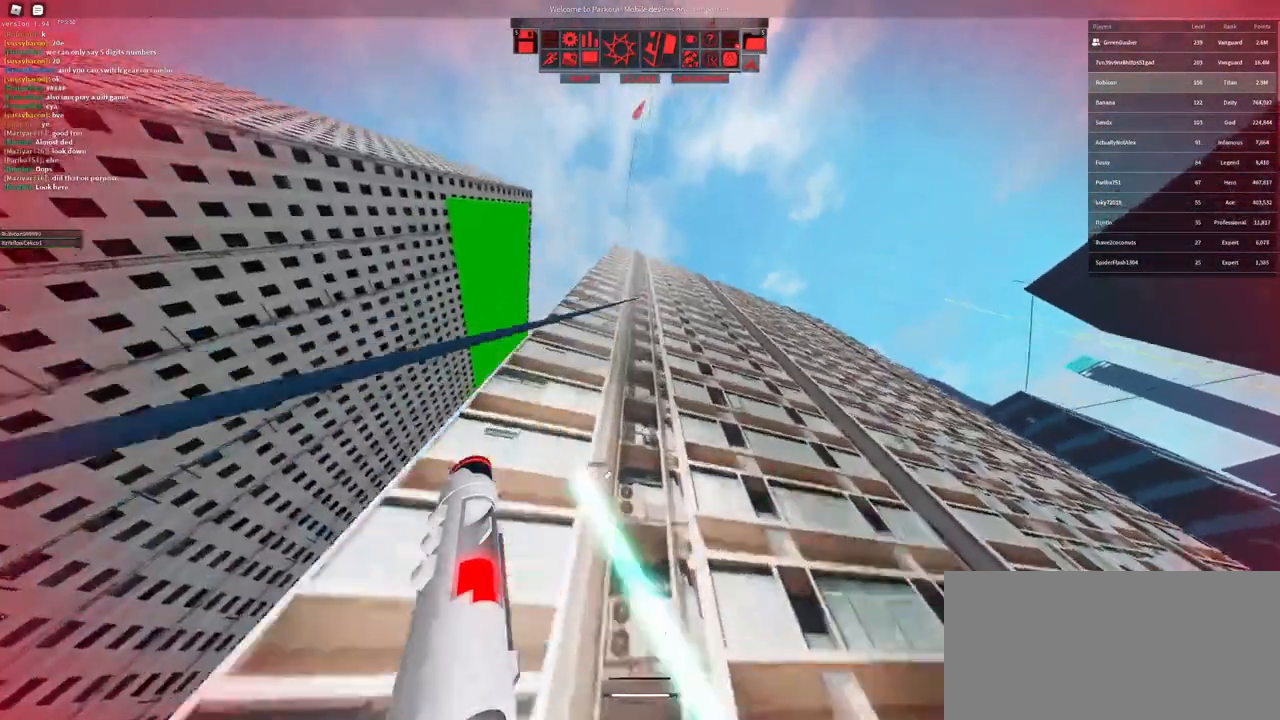
{"keys": ["space", "w"], "mouse": [], "events": [[17, "shift", "up"], [483, "space", "down"]]}
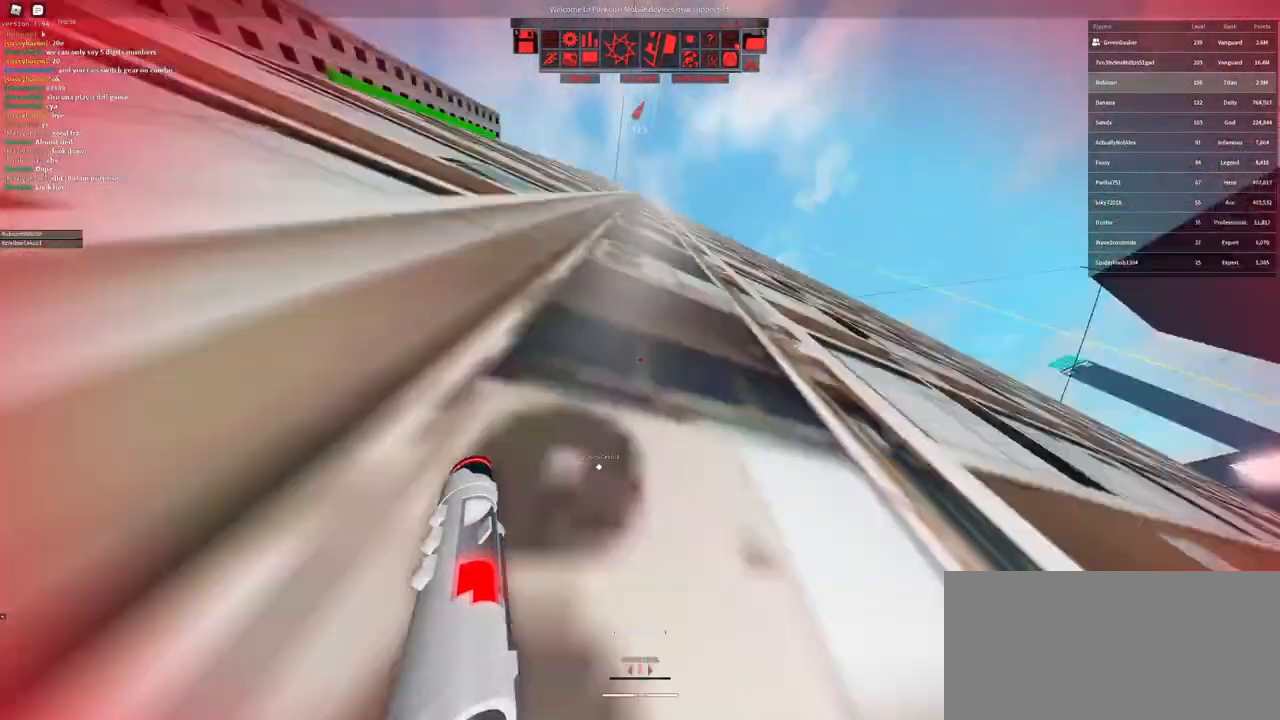
{"keys": ["w"], "mouse": [], "events": [[33, "space", "up"], [83, "space", "down"], [150, "space", "up"]]}